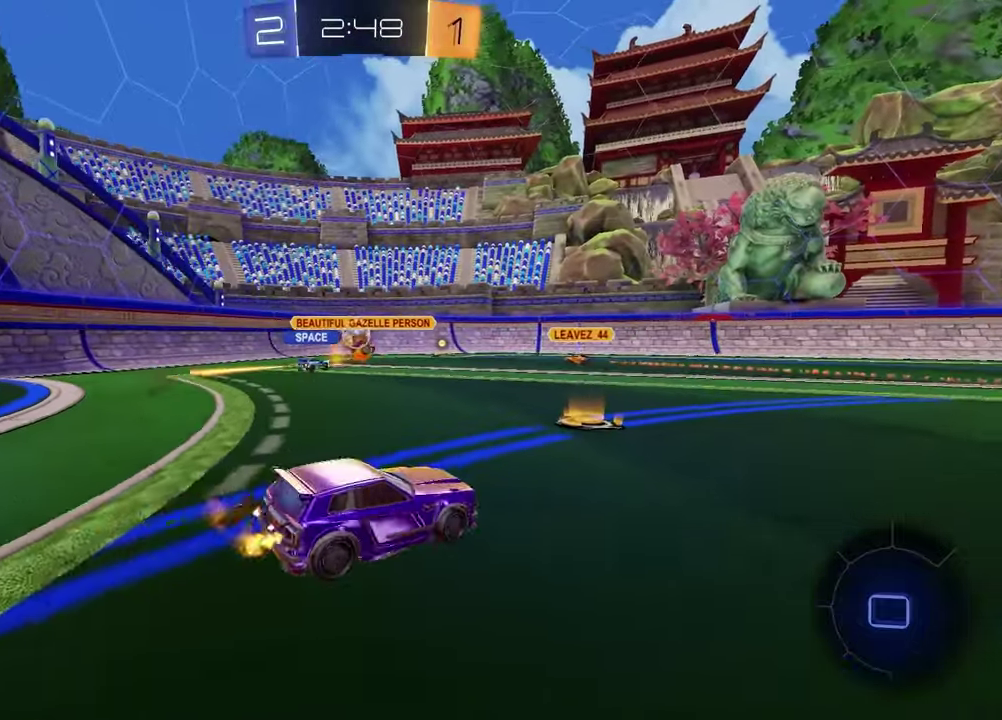
Gameplay with a controller (PlayStation layout); each line is a JSON object with the inputs held at the frame after it. "events" lists button and stick changes between this image and that frame as [ms after this image, input, new state], when the widget could be followed in between.
{"buttons": ["R2"], "left_stick": "left", "right_stick": "center", "events": [[233, "L1", "down"], [367, "L1", "up"]]}
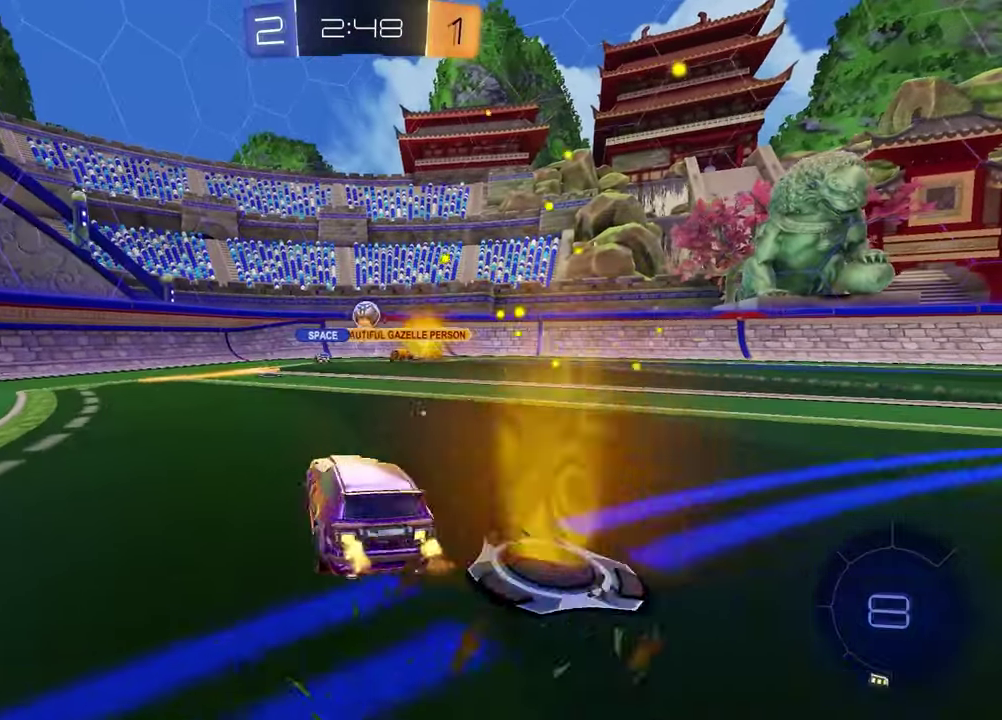
{"buttons": ["R2"], "left_stick": "left", "right_stick": "center", "events": []}
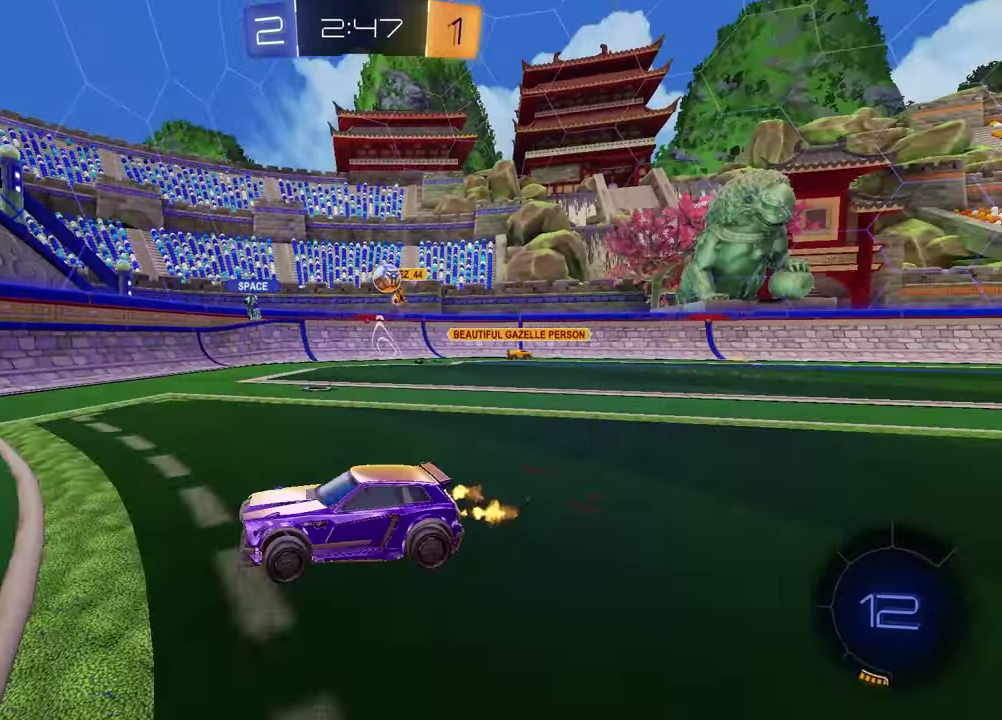
{"buttons": ["R2"], "left_stick": "center", "right_stick": "center", "events": [[17, "TRIANGLE", "down"], [133, "TRIANGLE", "up"], [283, "TRIANGLE", "down"], [400, "TRIANGLE", "up"], [433, "left_stick", "center"]]}
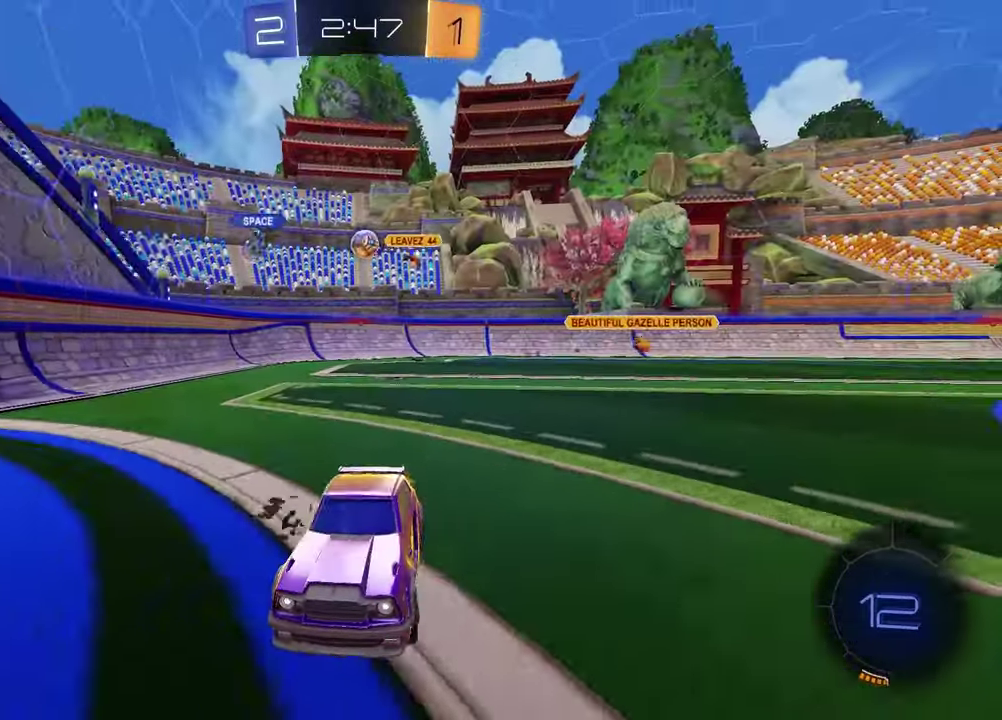
{"buttons": ["L1", "R2"], "left_stick": "right", "right_stick": "center", "events": [[133, "left_stick", "right"], [383, "L1", "down"]]}
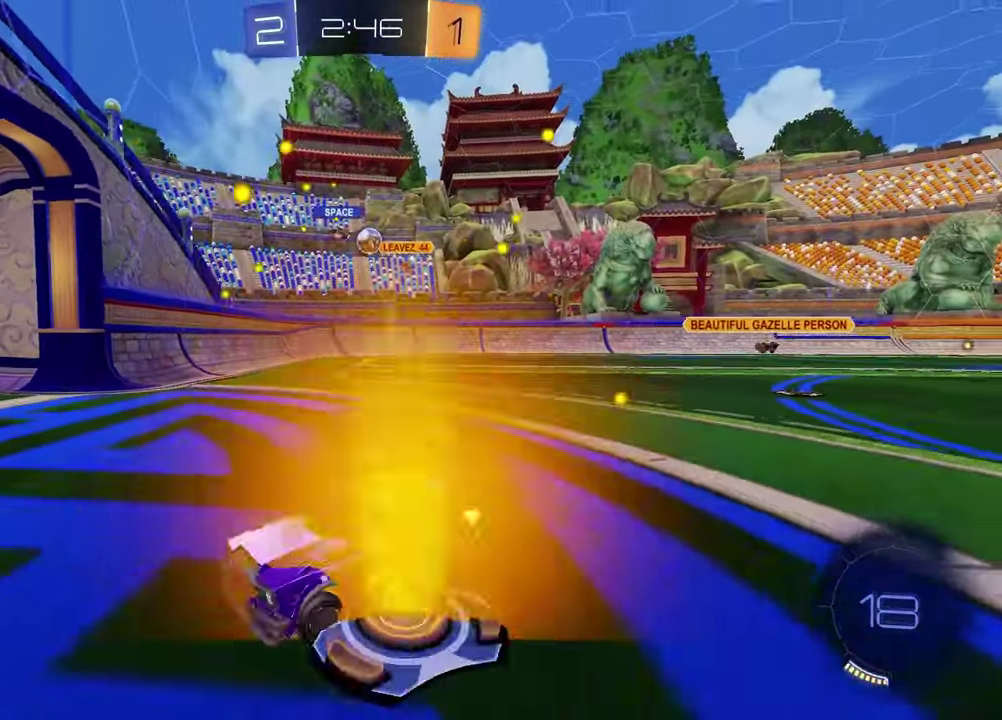
{"buttons": ["R2"], "left_stick": "right", "right_stick": "center", "events": [[50, "L1", "up"]]}
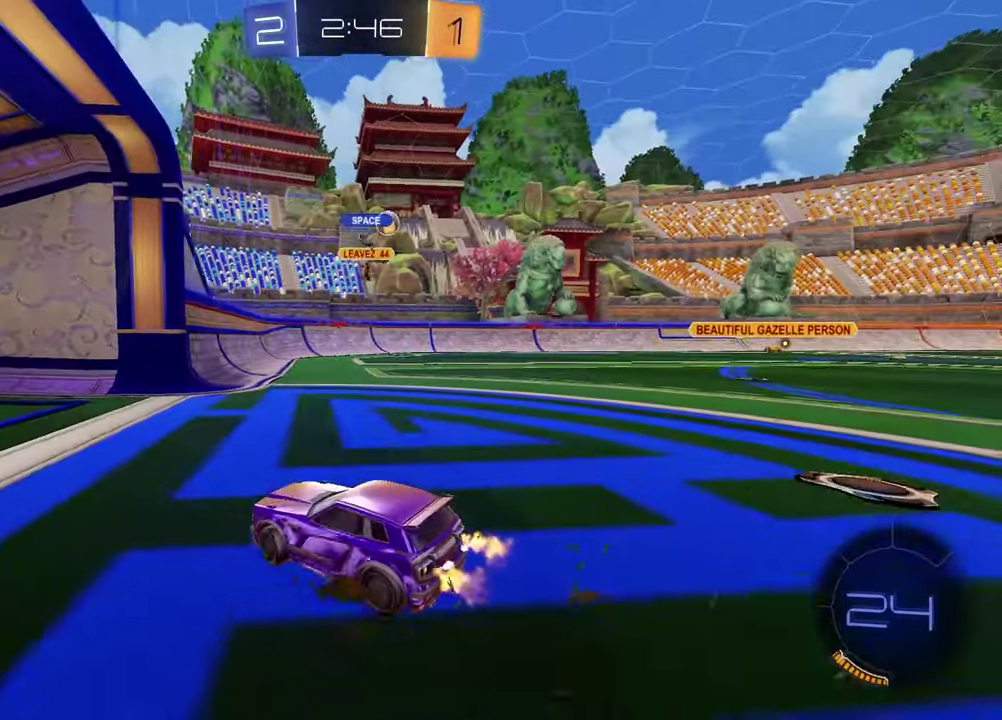
{"buttons": ["R2"], "left_stick": "center", "right_stick": "center", "events": [[283, "left_stick", "center"]]}
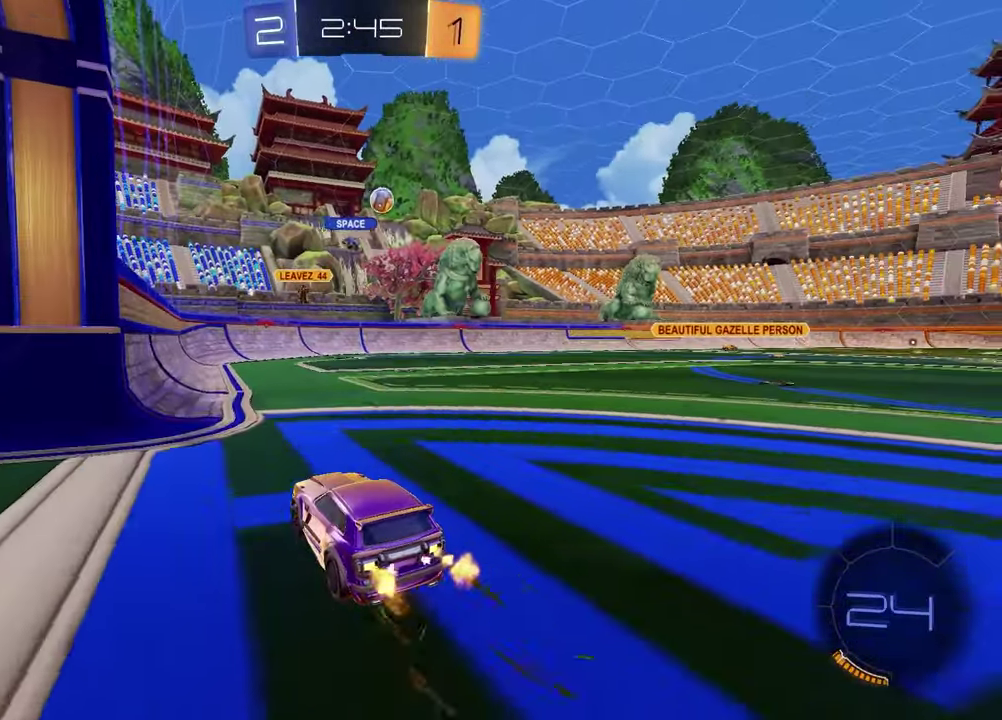
{"buttons": ["R2"], "left_stick": "left", "right_stick": "center", "events": [[133, "left_stick", "up-right"], [217, "left_stick", "center"], [367, "left_stick", "left"]]}
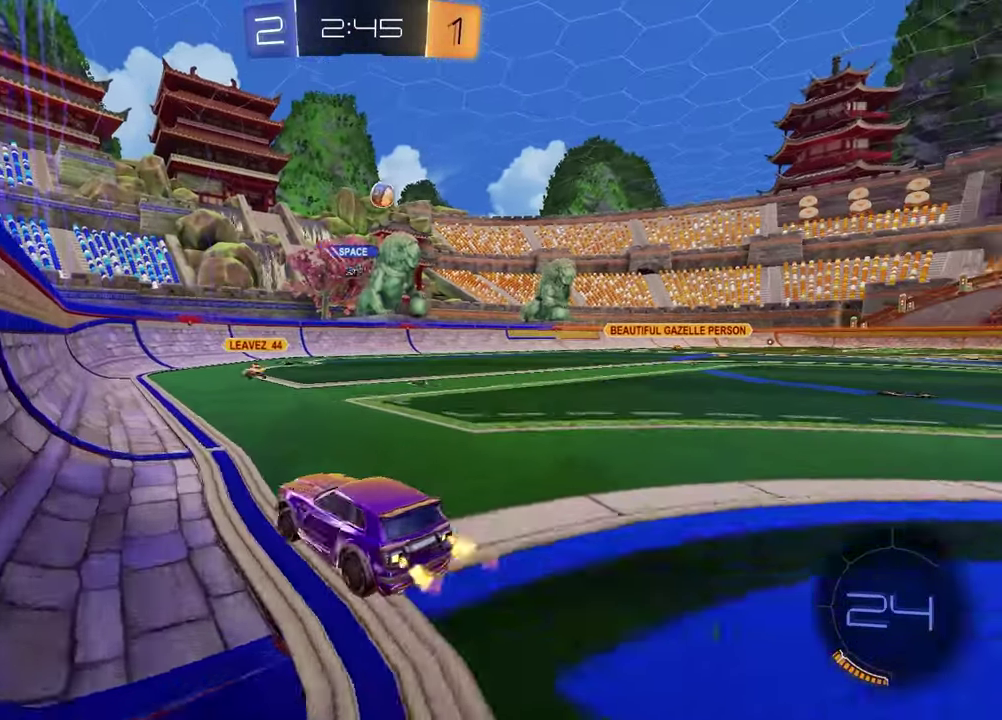
{"buttons": ["L1", "R2"], "left_stick": "right", "right_stick": "center", "events": [[67, "left_stick", "center"], [183, "left_stick", "left"], [417, "left_stick", "right"], [433, "L1", "down"]]}
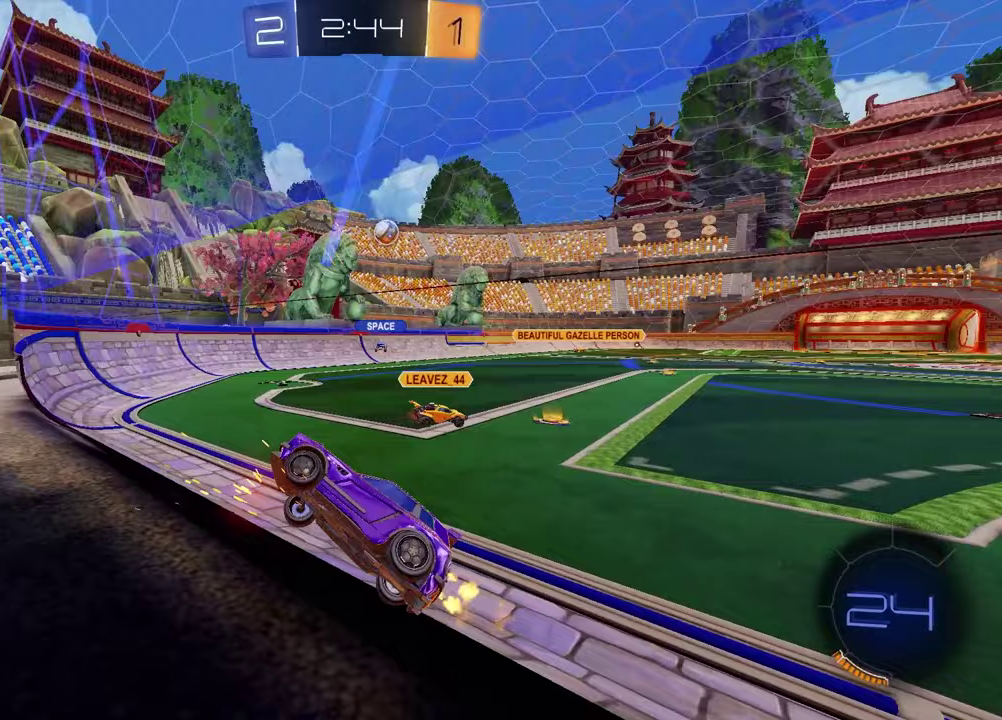
{"buttons": ["R2"], "left_stick": "center", "right_stick": "center", "events": [[133, "L1", "up"], [417, "left_stick", "center"]]}
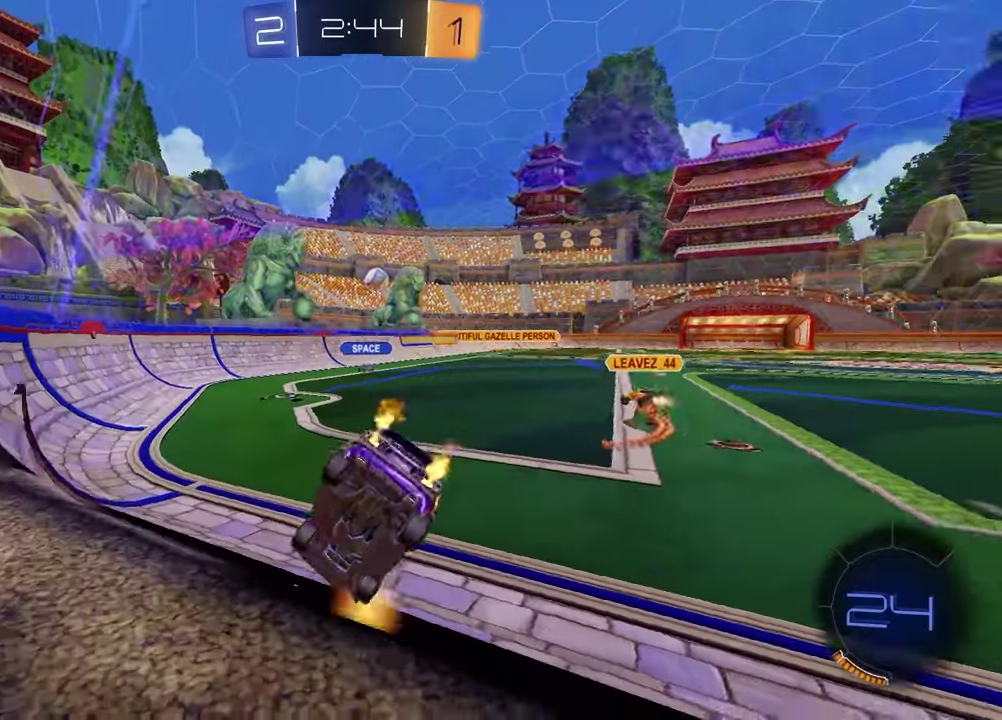
{"buttons": ["R2"], "left_stick": "center", "right_stick": "center", "events": [[317, "left_stick", "left"], [483, "left_stick", "center"]]}
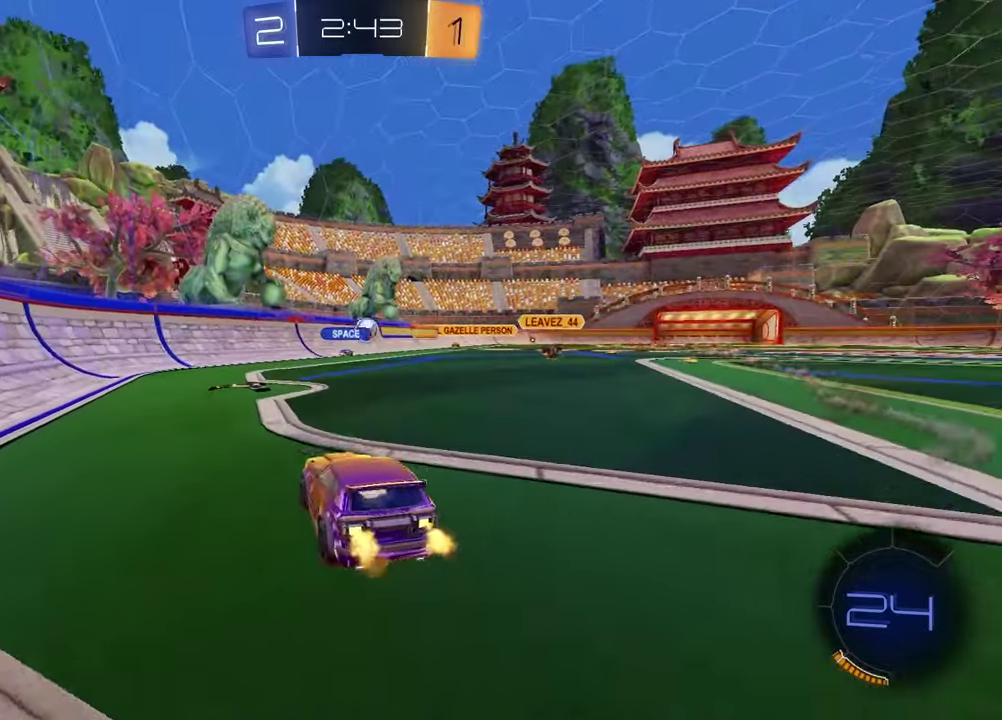
{"buttons": ["R2"], "left_stick": "right", "right_stick": "center", "events": [[400, "left_stick", "right"]]}
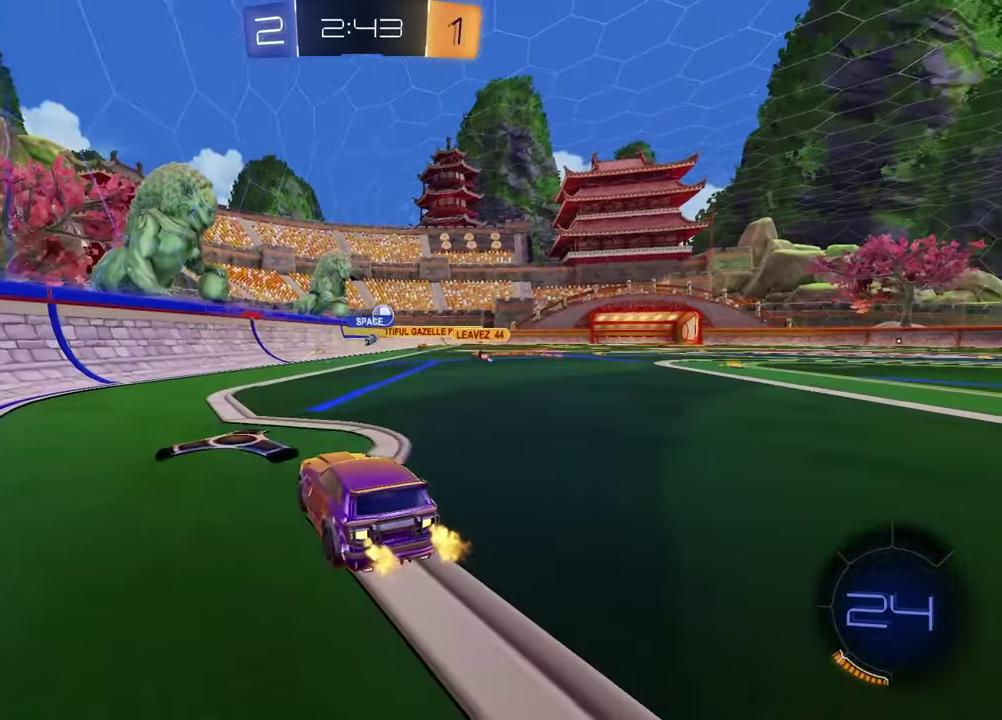
{"buttons": ["CROSS", "R2"], "left_stick": "up-left", "right_stick": "center", "events": [[467, "left_stick", "up-left"], [483, "CROSS", "down"]]}
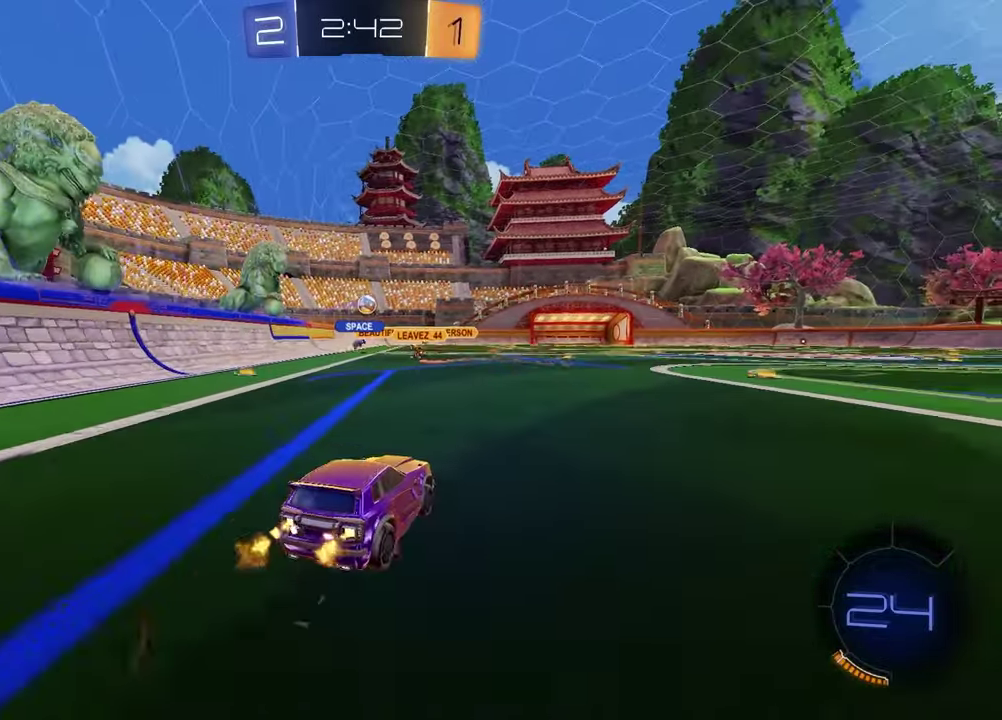
{"buttons": ["R2"], "left_stick": "down-right", "right_stick": "center", "events": [[17, "left_stick", "up-right"], [50, "CROSS", "up"], [117, "CROSS", "down"], [200, "left_stick", "right"], [250, "CROSS", "up"], [283, "left_stick", "down"], [450, "left_stick", "down-right"]]}
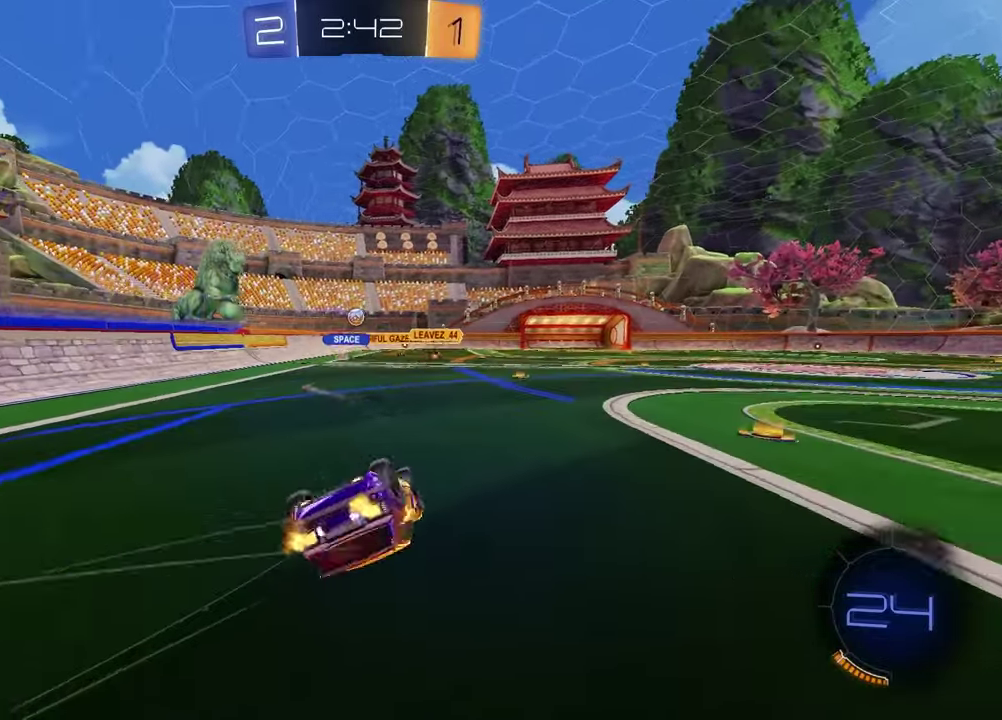
{"buttons": ["R2"], "left_stick": "center", "right_stick": "center", "events": [[100, "SQUARE", "down"], [283, "left_stick", "center"], [367, "SQUARE", "up"]]}
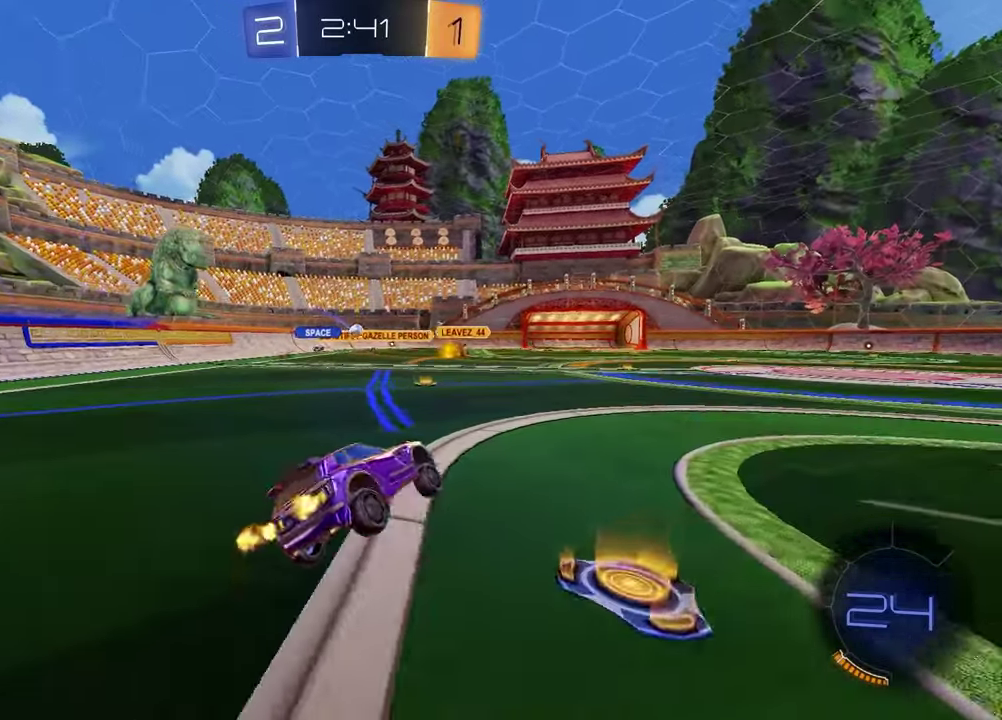
{"buttons": ["R2"], "left_stick": "center", "right_stick": "center", "events": [[67, "left_stick", "left"], [450, "left_stick", "center"]]}
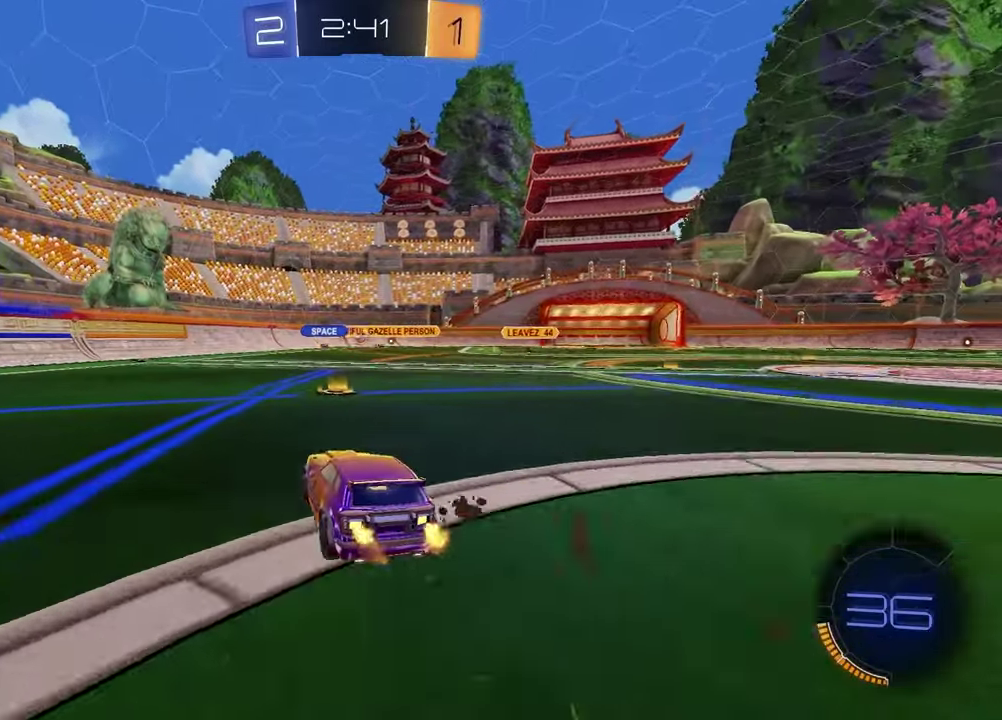
{"buttons": ["R2"], "left_stick": "center", "right_stick": "center", "events": [[17, "R1", "down"], [83, "left_stick", "up-right"], [400, "left_stick", "center"], [417, "R1", "up"]]}
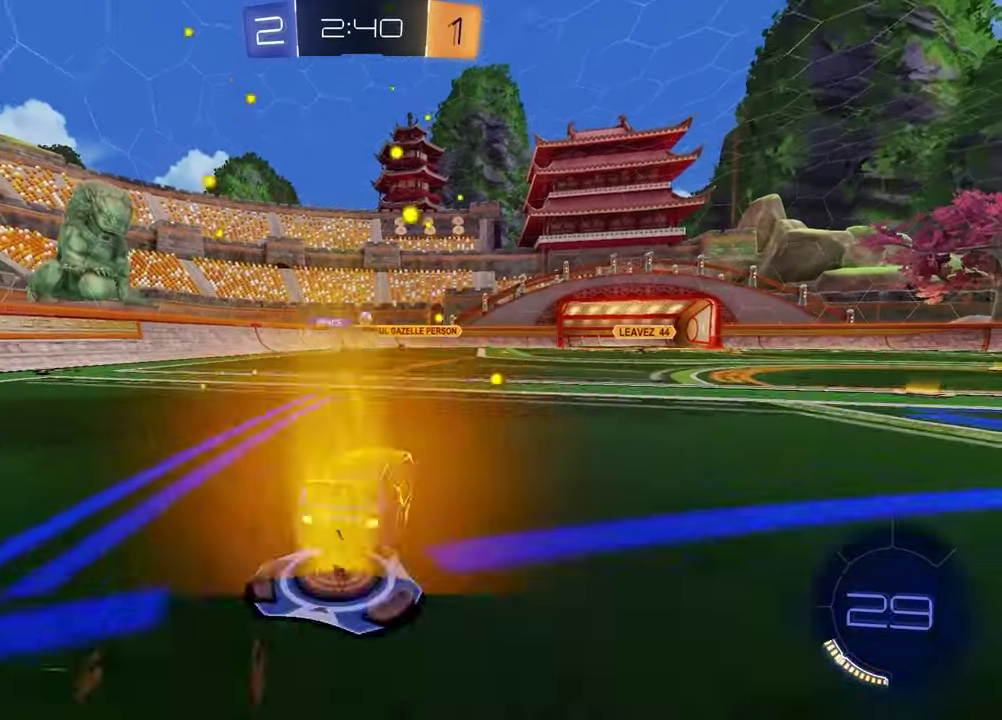
{"buttons": ["R2"], "left_stick": "center", "right_stick": "center", "events": []}
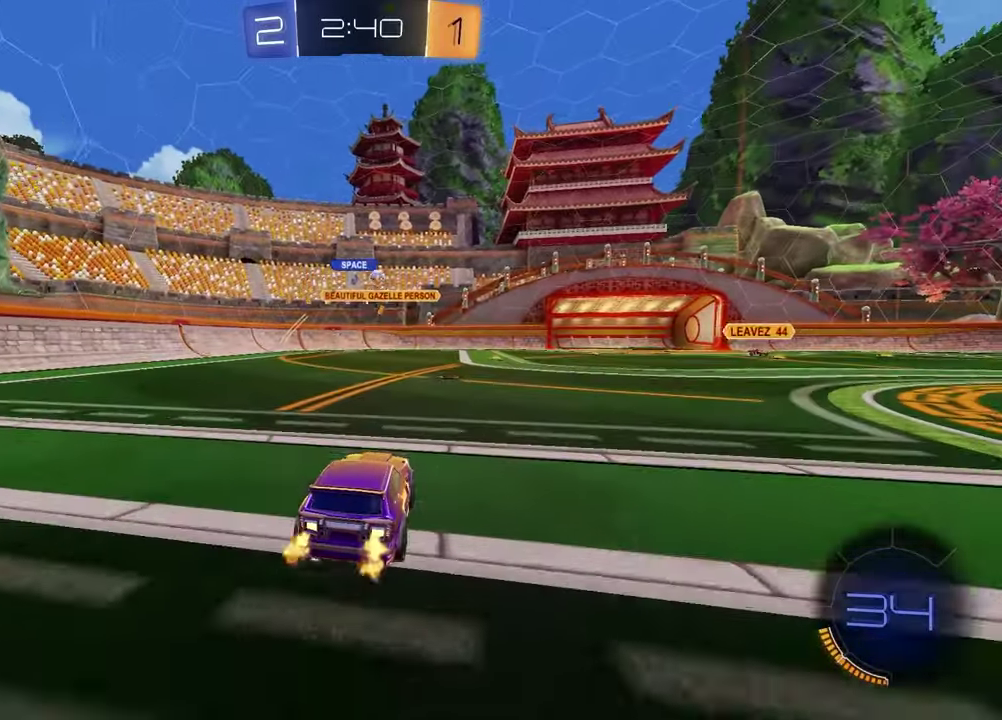
{"buttons": ["R2"], "left_stick": "right", "right_stick": "center", "events": [[150, "left_stick", "up-right"], [267, "left_stick", "center"], [367, "left_stick", "right"]]}